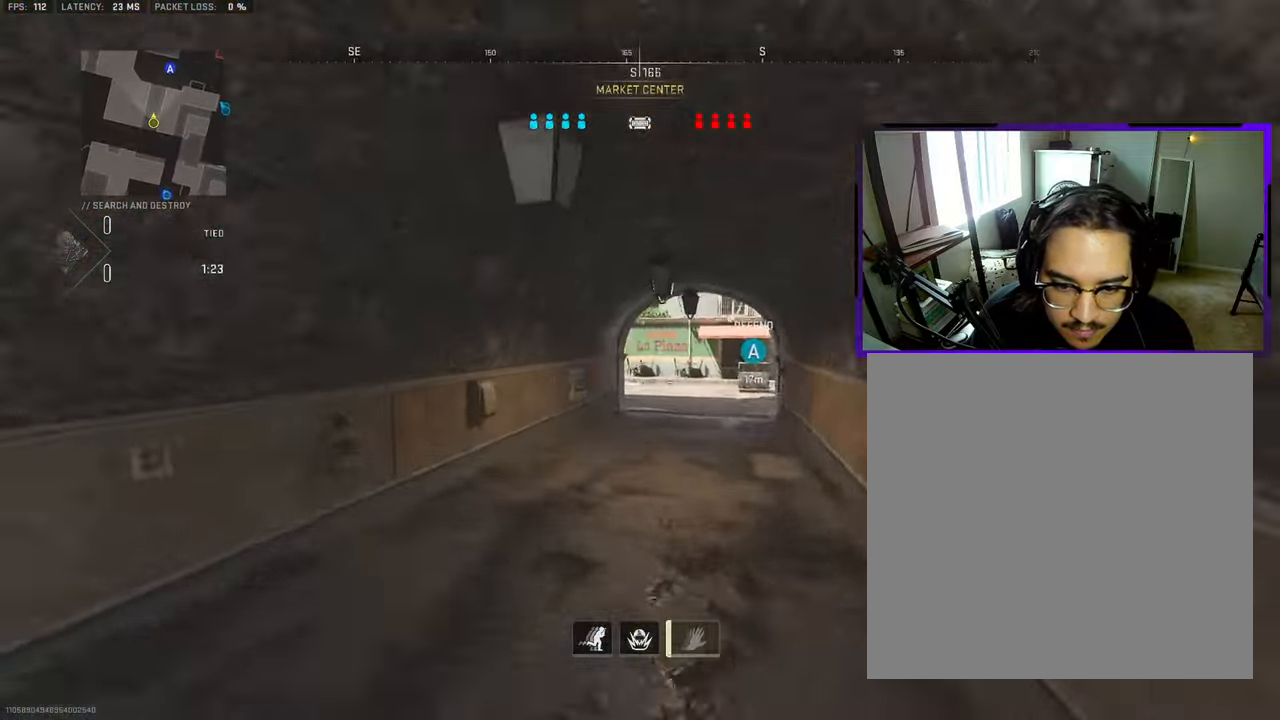
Gameplay with a controller (PlayStation layout); each line is a JSON object with the inputs held at the frame after it. "events" lists button and stick changes between this image and that frame as [ms after this image, input, new state], when the widget could be followed in between. Not read: L1 L2 R1 R2.
{"buttons": [], "left_stick": "up-left", "right_stick": "center", "events": [[150, "right_stick", "right"], [233, "right_stick", "center"], [333, "left_stick", "up-left"]]}
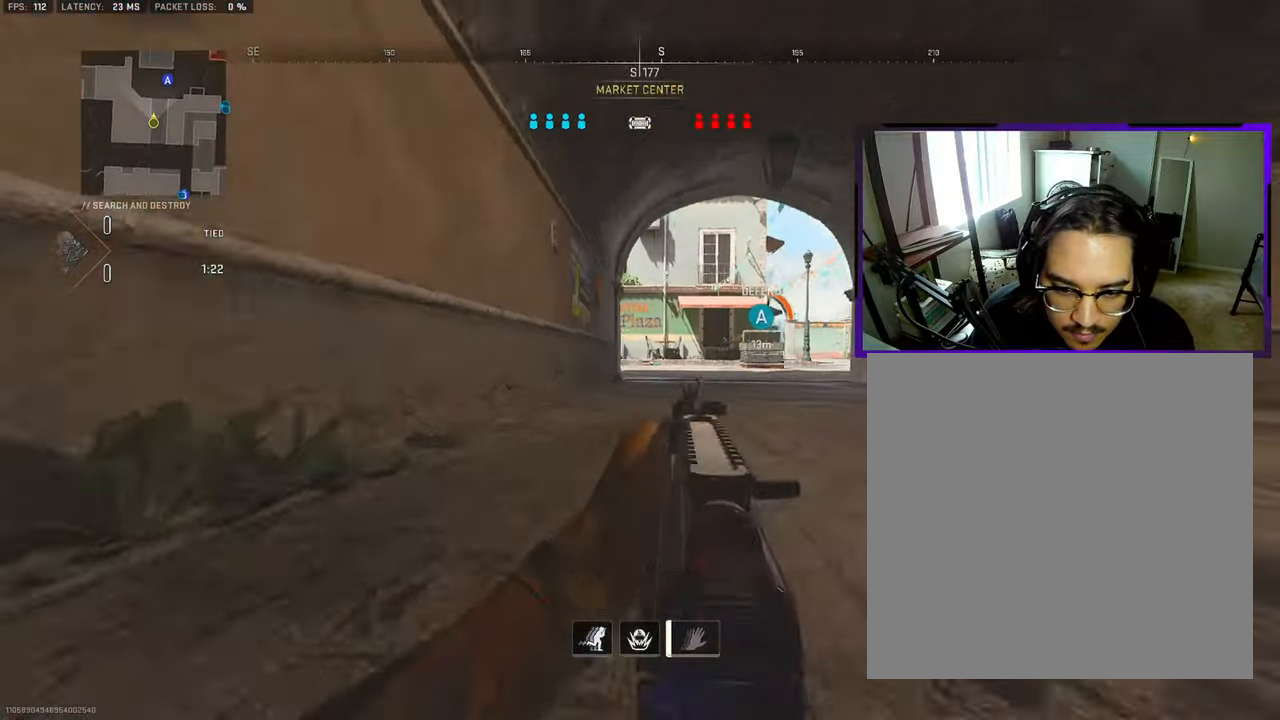
{"buttons": [], "left_stick": "up-left", "right_stick": "center", "events": [[67, "L3", "down"], [167, "L3", "up"], [283, "L3", "down"], [383, "L3", "up"]]}
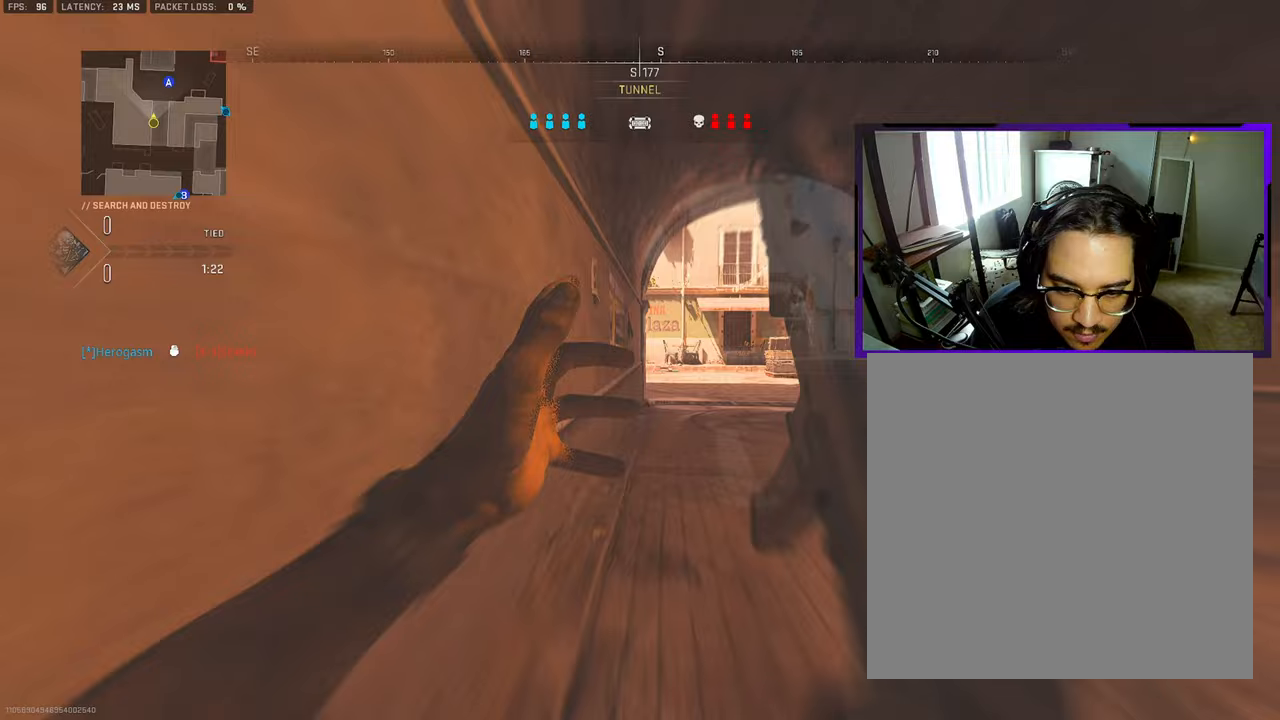
{"buttons": [], "left_stick": "up-left", "right_stick": "center", "events": [[17, "left_stick", "up"], [83, "right_stick", "down"], [133, "right_stick", "center"], [350, "left_stick", "up-left"]]}
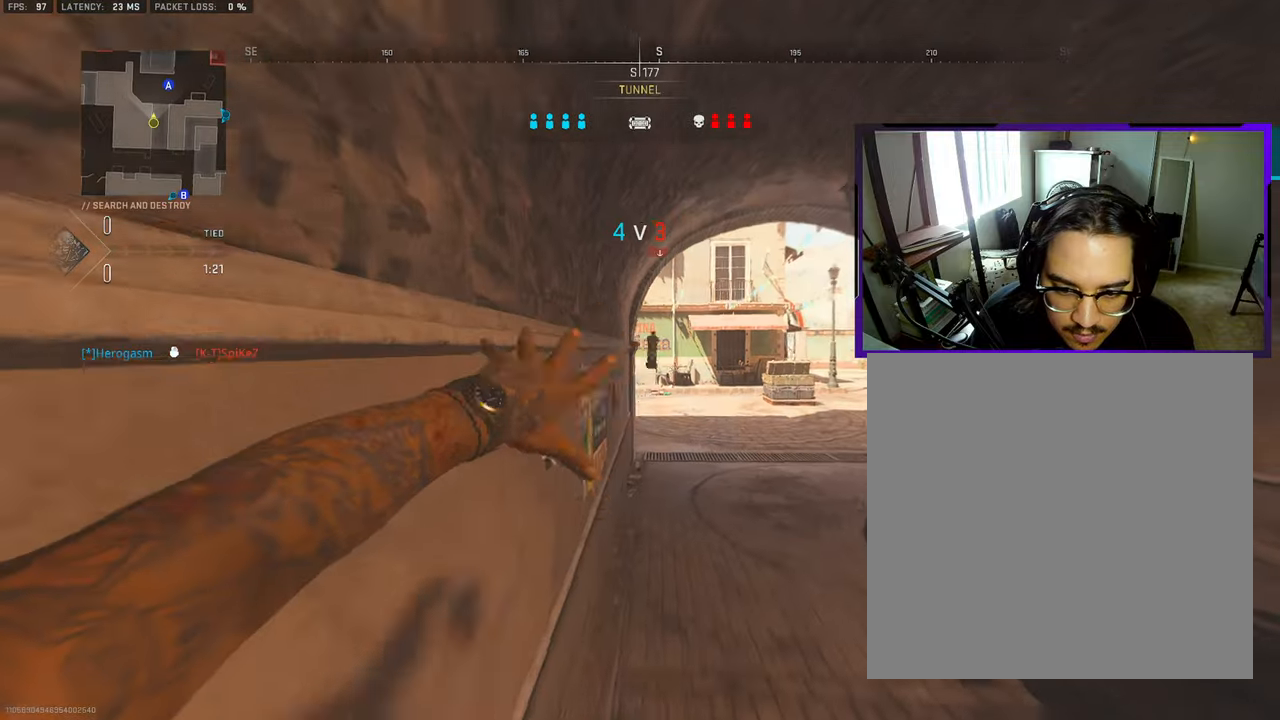
{"buttons": [], "left_stick": "up-left", "right_stick": "center", "events": [[83, "R3", "down"], [200, "R3", "up"]]}
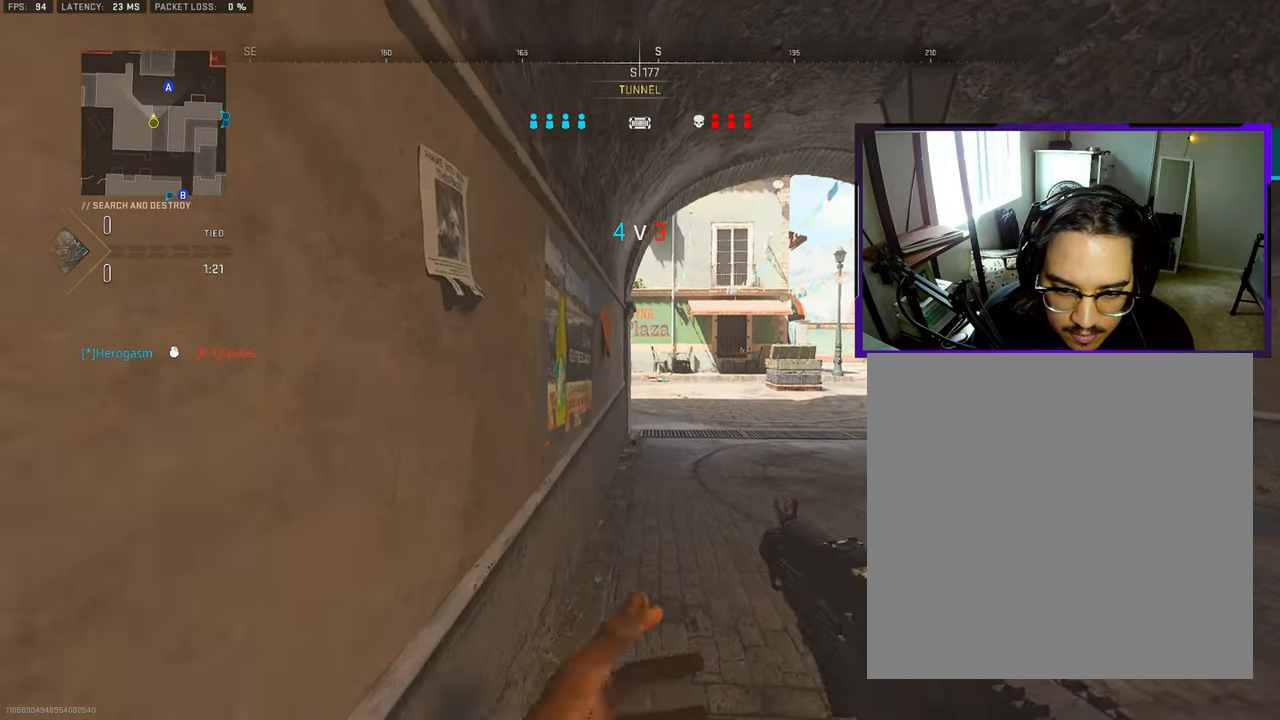
{"buttons": [], "left_stick": "up-left", "right_stick": "center", "events": [[283, "CROSS", "down"], [400, "CROSS", "up"]]}
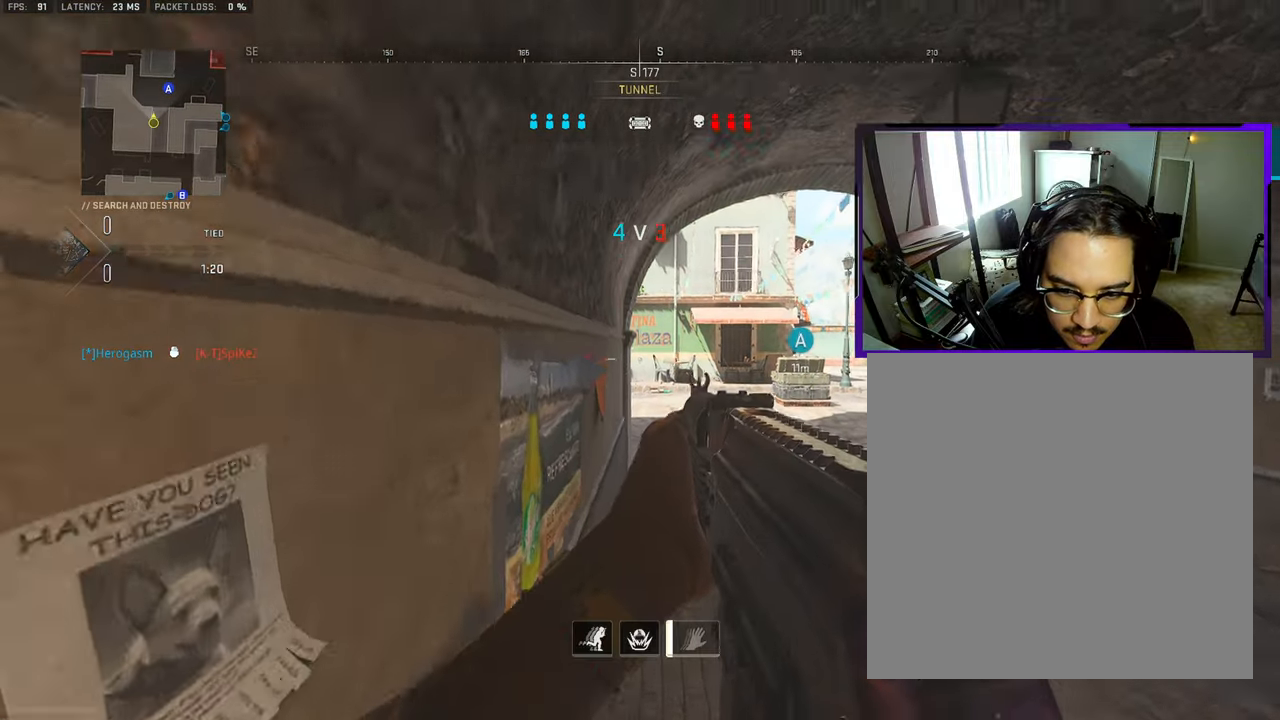
{"buttons": ["L3"], "left_stick": "up", "right_stick": "center", "events": [[283, "L3", "down"], [383, "L3", "up"], [433, "left_stick", "up"], [467, "L3", "down"]]}
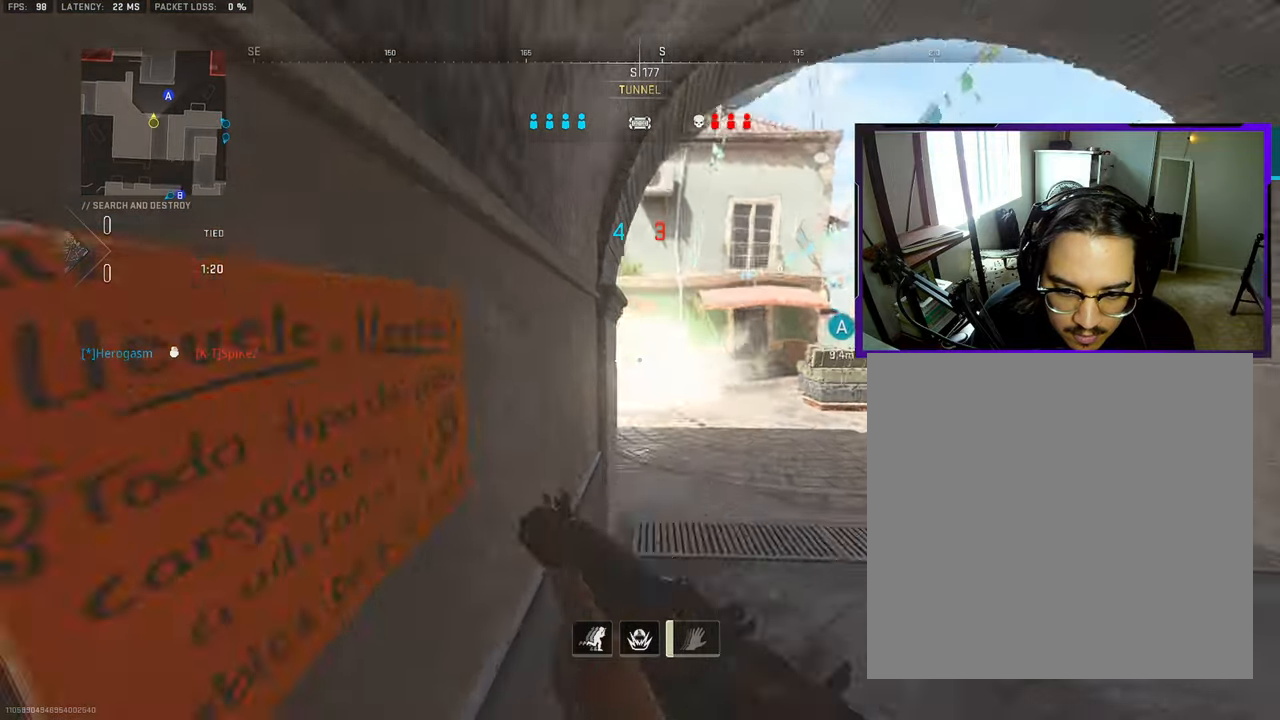
{"buttons": [], "left_stick": "right", "right_stick": "center", "events": [[83, "L3", "up"], [150, "L3", "down"], [150, "left_stick", "up-right"], [233, "right_stick", "left"], [350, "CROSS", "down"], [350, "L3", "up"], [400, "right_stick", "center"], [433, "left_stick", "right"], [483, "CROSS", "up"]]}
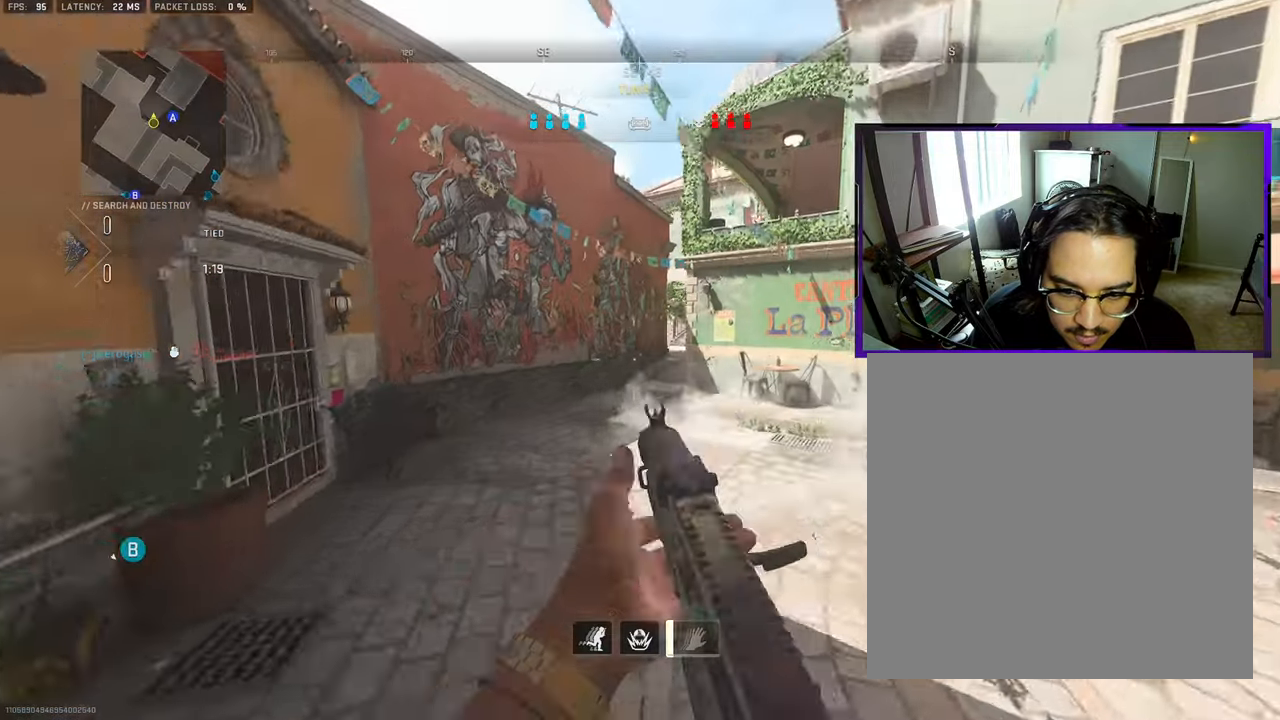
{"buttons": ["L3"], "left_stick": "up-right", "right_stick": "center", "events": [[217, "left_stick", "up-right"], [317, "L3", "down"], [417, "right_stick", "right"], [433, "L3", "up"], [483, "L3", "down"], [500, "right_stick", "center"]]}
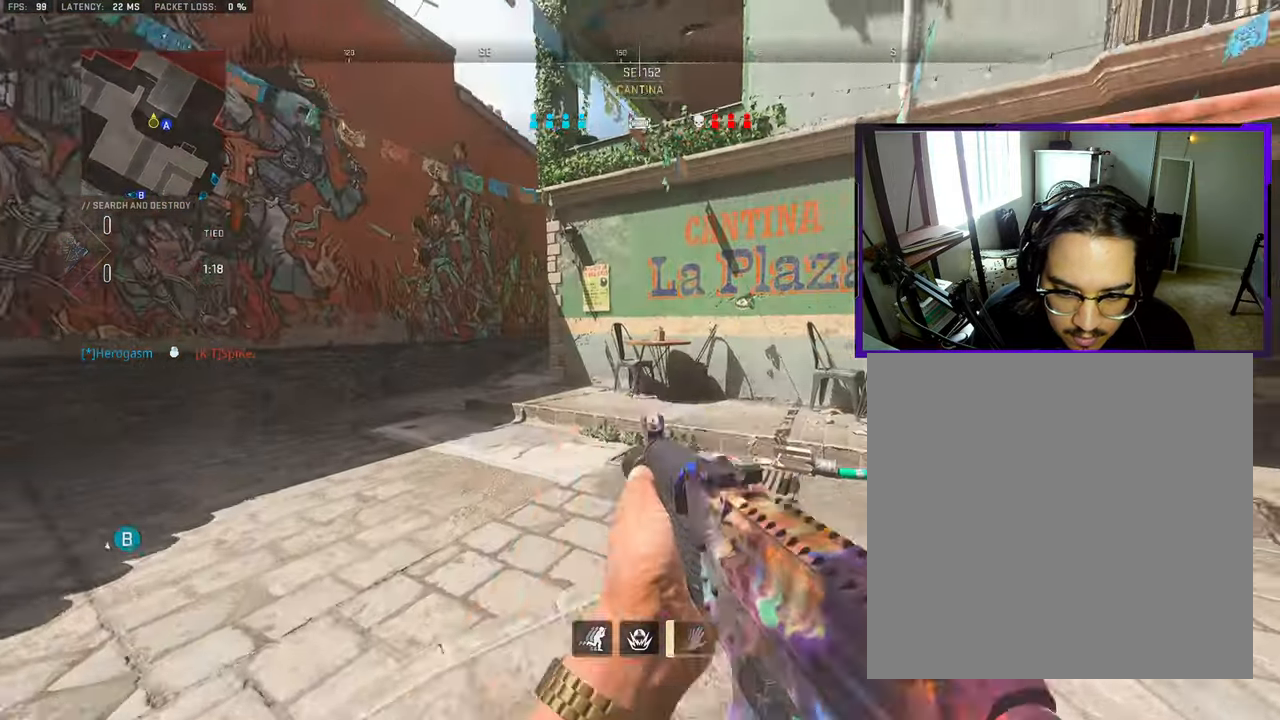
{"buttons": [], "left_stick": "up-right", "right_stick": "center", "events": [[100, "L3", "up"], [200, "L3", "down"], [283, "right_stick", "left"], [367, "CROSS", "down"], [383, "L3", "up"], [500, "CROSS", "up"], [500, "right_stick", "center"]]}
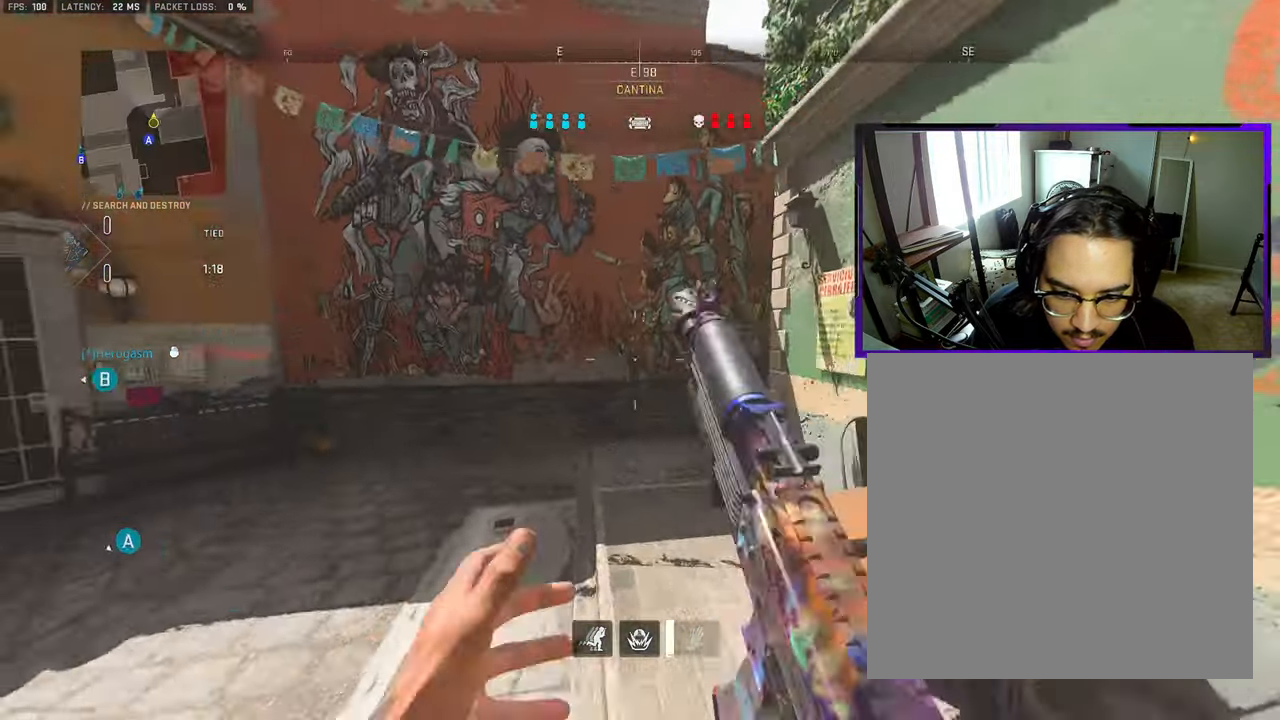
{"buttons": [], "left_stick": "right", "right_stick": "center", "events": [[400, "left_stick", "right"]]}
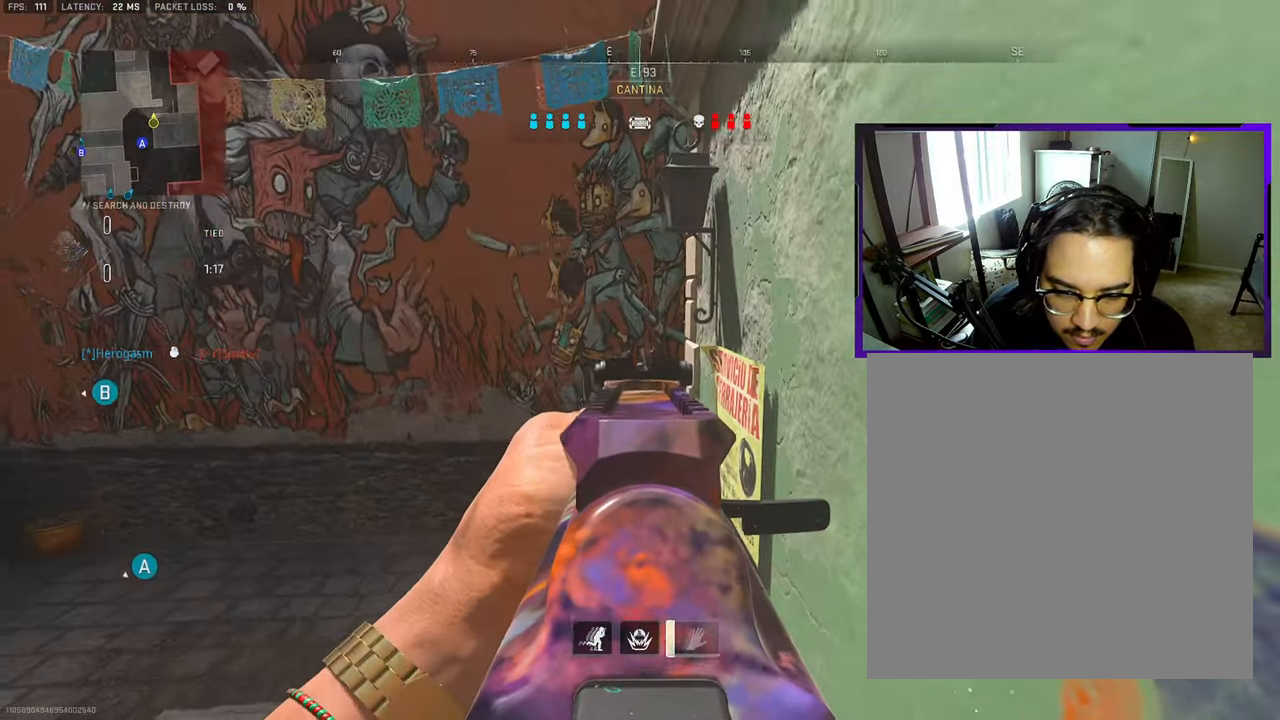
{"buttons": [], "left_stick": "right", "right_stick": "center", "events": []}
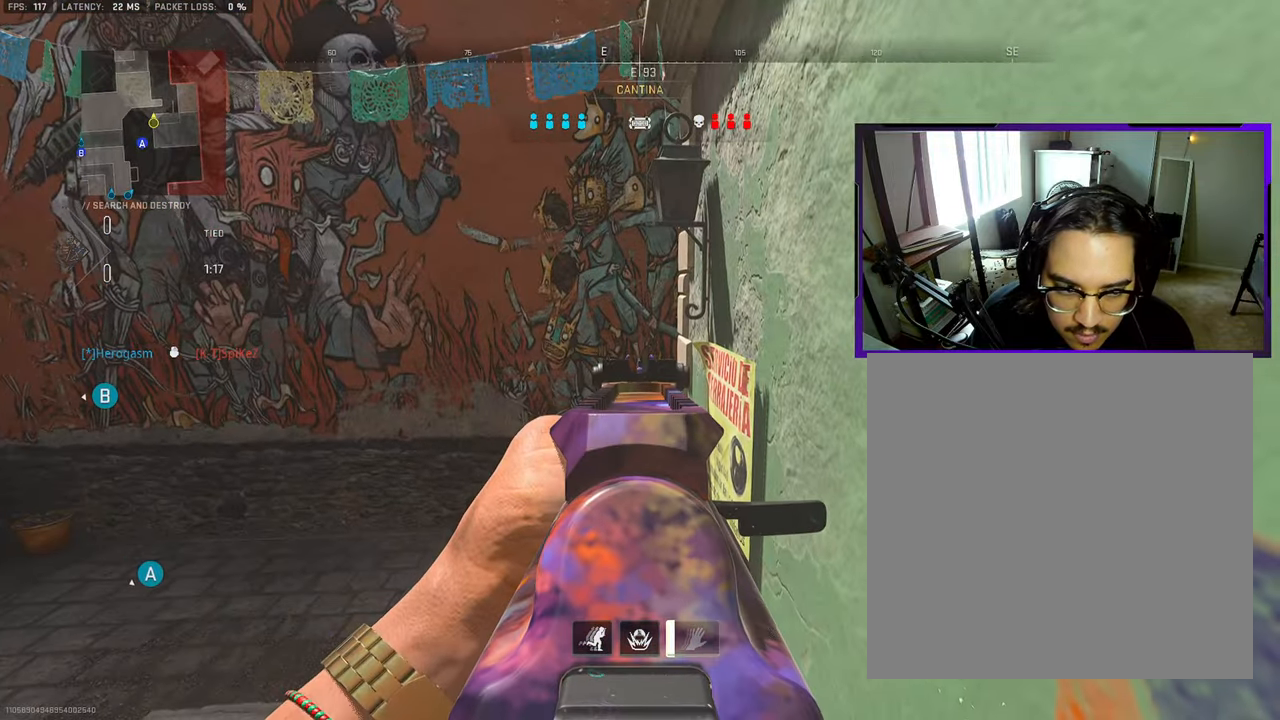
{"buttons": [], "left_stick": "right", "right_stick": "center", "events": []}
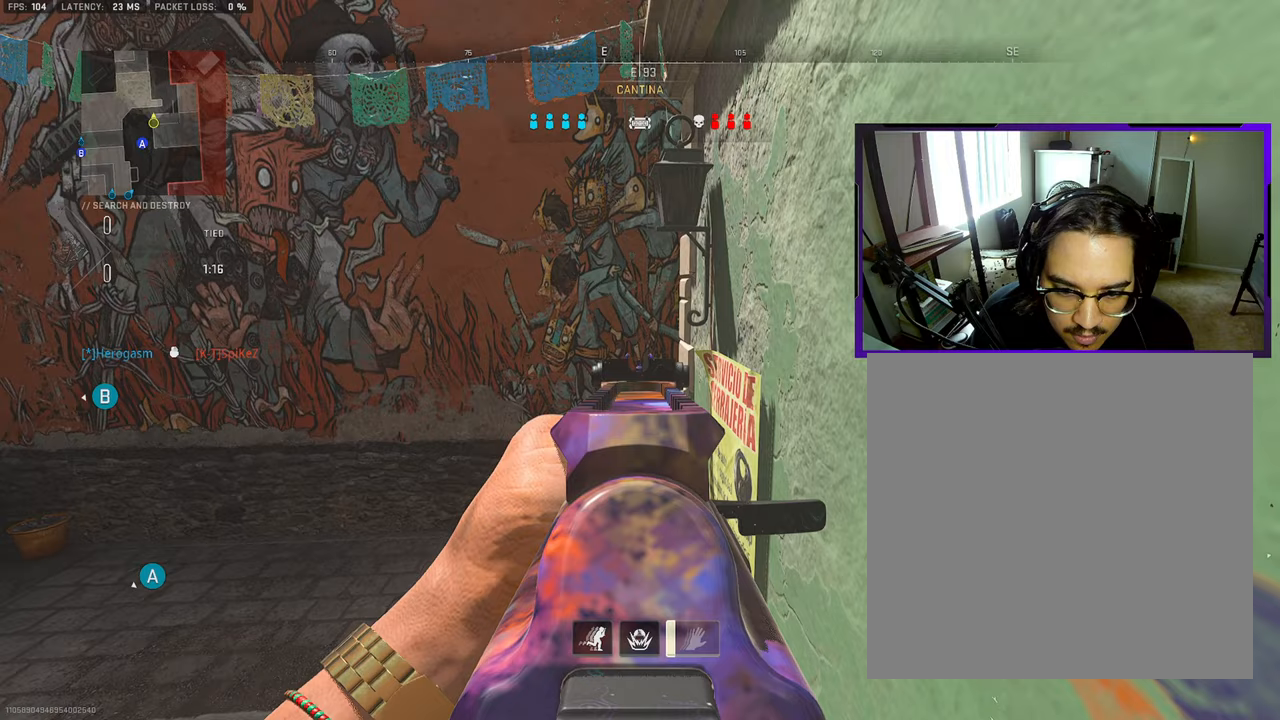
{"buttons": [], "left_stick": "right", "right_stick": "center", "events": [[317, "R3", "down"], [400, "R3", "up"]]}
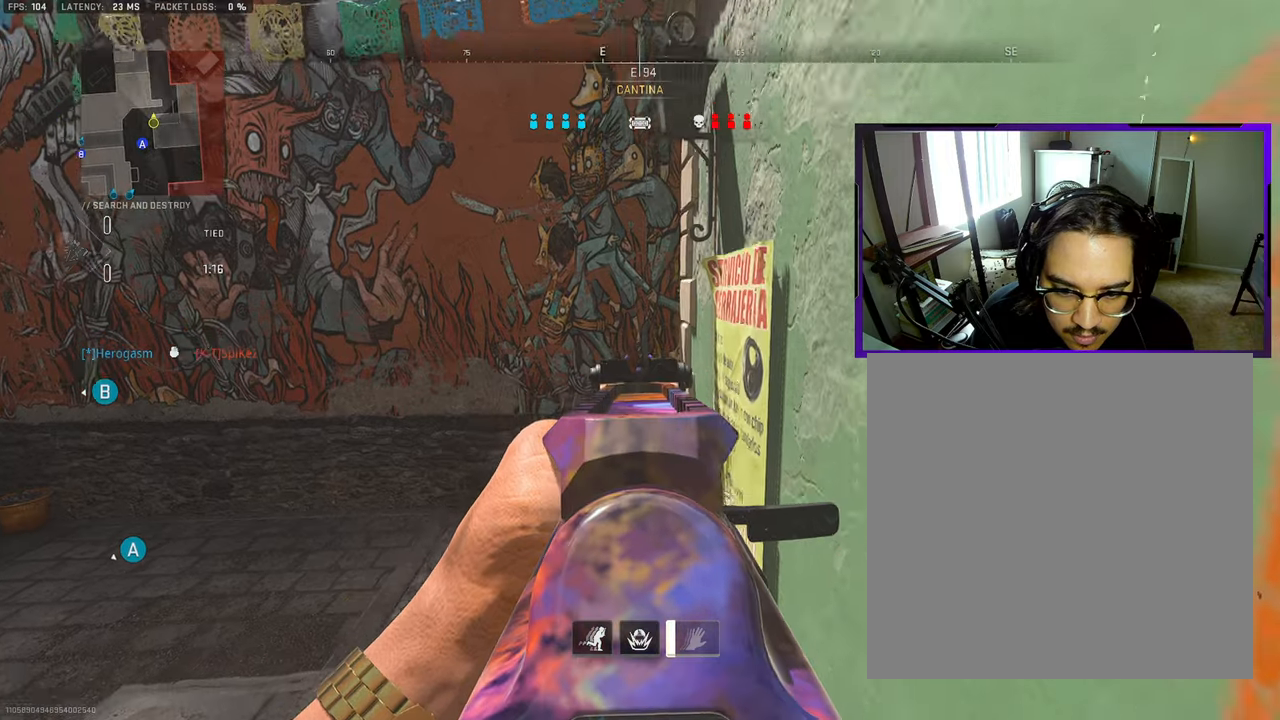
{"buttons": [], "left_stick": "right", "right_stick": "down", "events": [[300, "right_stick", "down"]]}
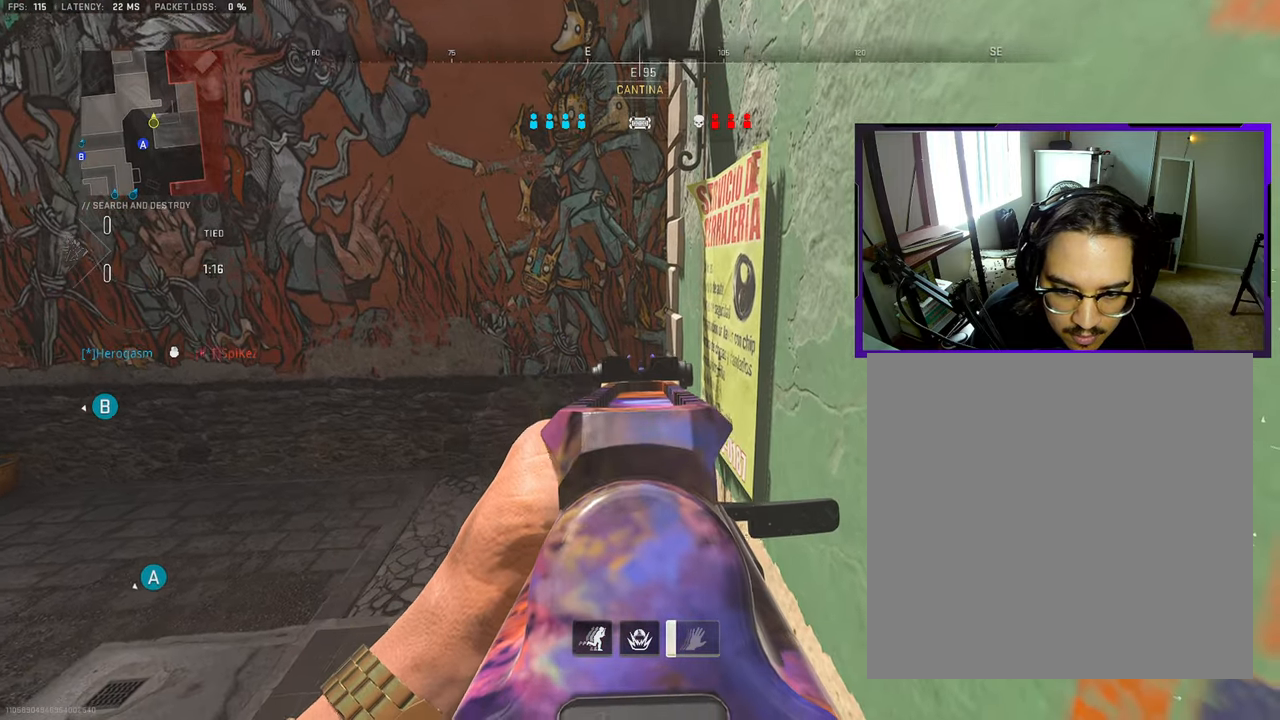
{"buttons": ["CROSS"], "left_stick": "right", "right_stick": "center", "events": [[33, "right_stick", "center"], [383, "CROSS", "down"]]}
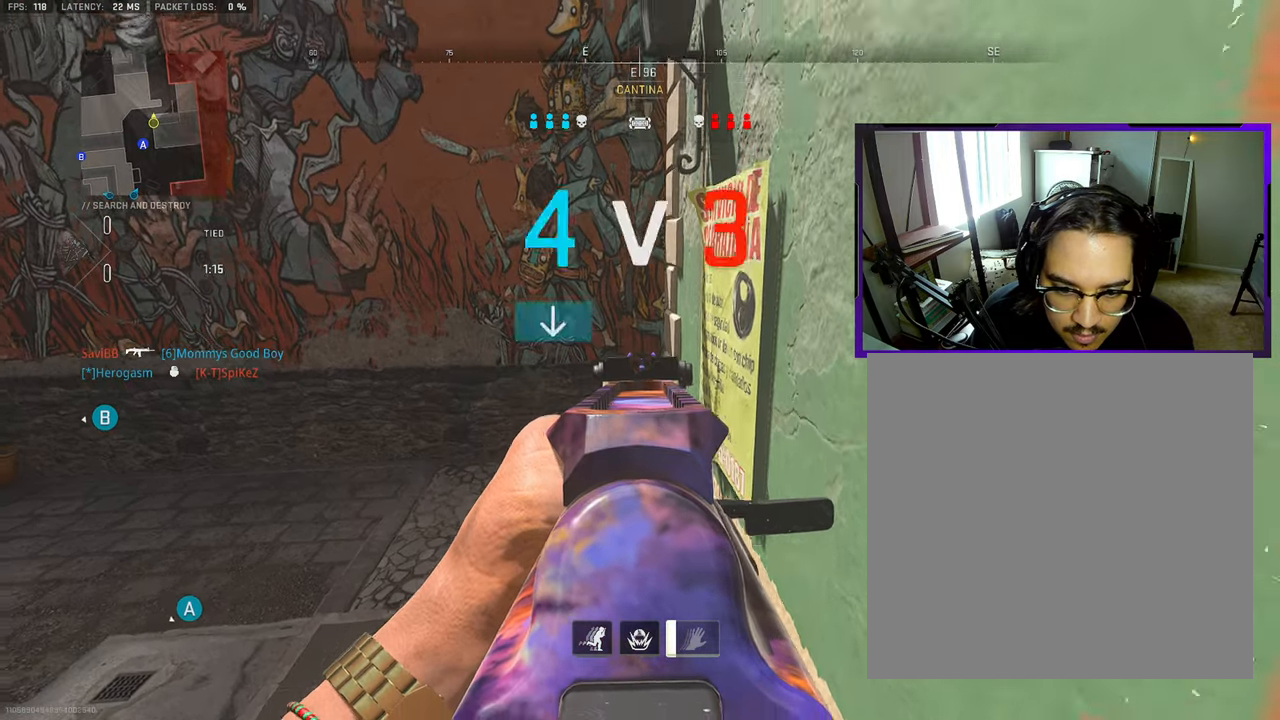
{"buttons": [], "left_stick": "right", "right_stick": "center", "events": [[17, "CROSS", "up"]]}
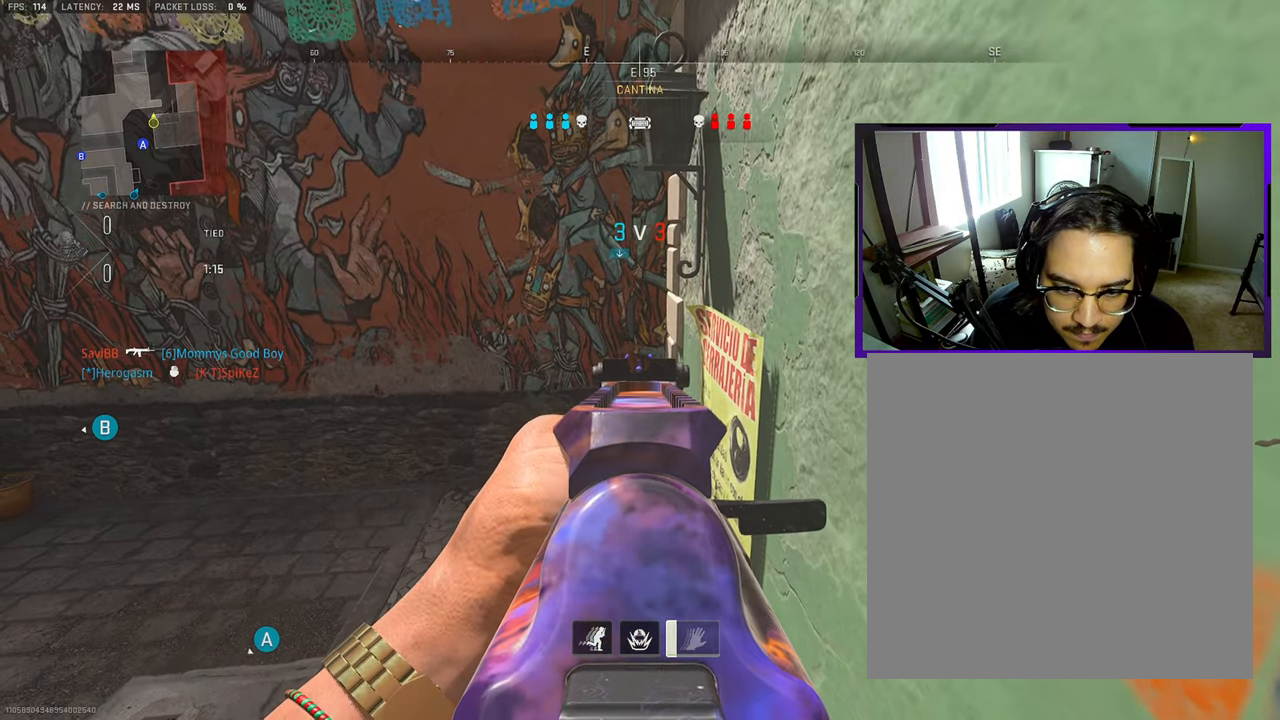
{"buttons": [], "left_stick": "up-right", "right_stick": "center", "events": [[183, "left_stick", "up-right"]]}
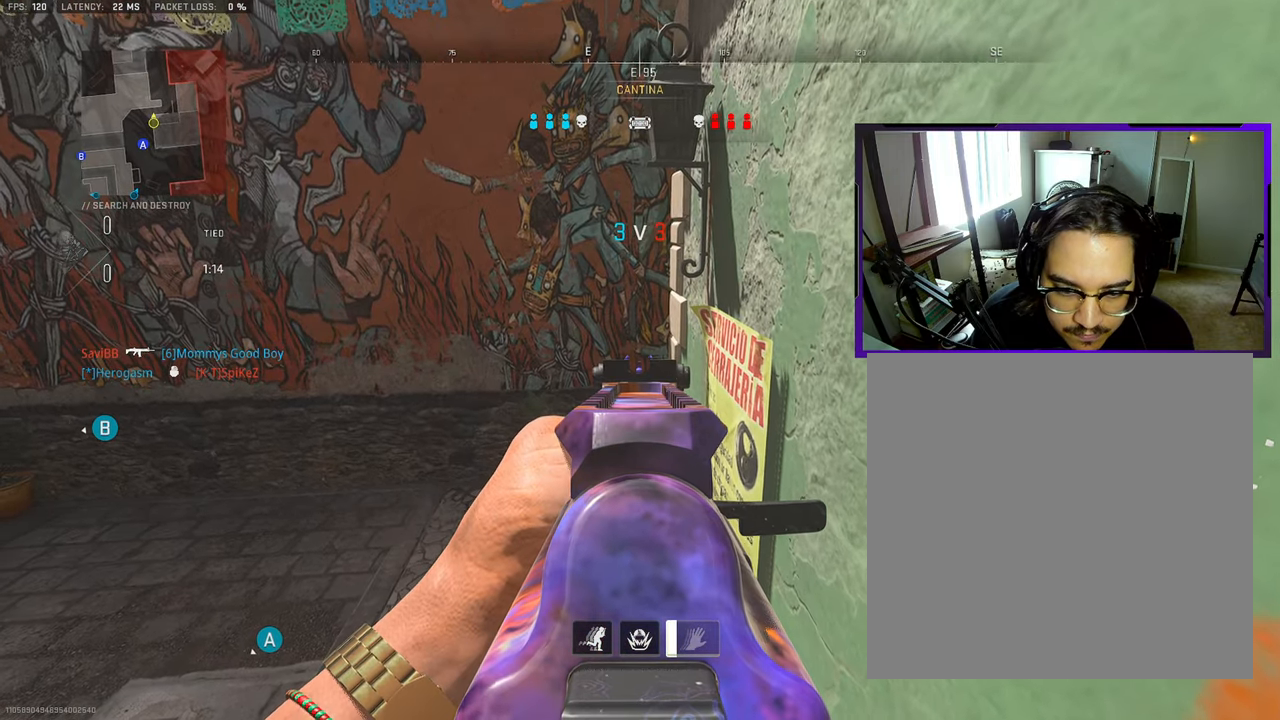
{"buttons": [], "left_stick": "up-right", "right_stick": "center", "events": []}
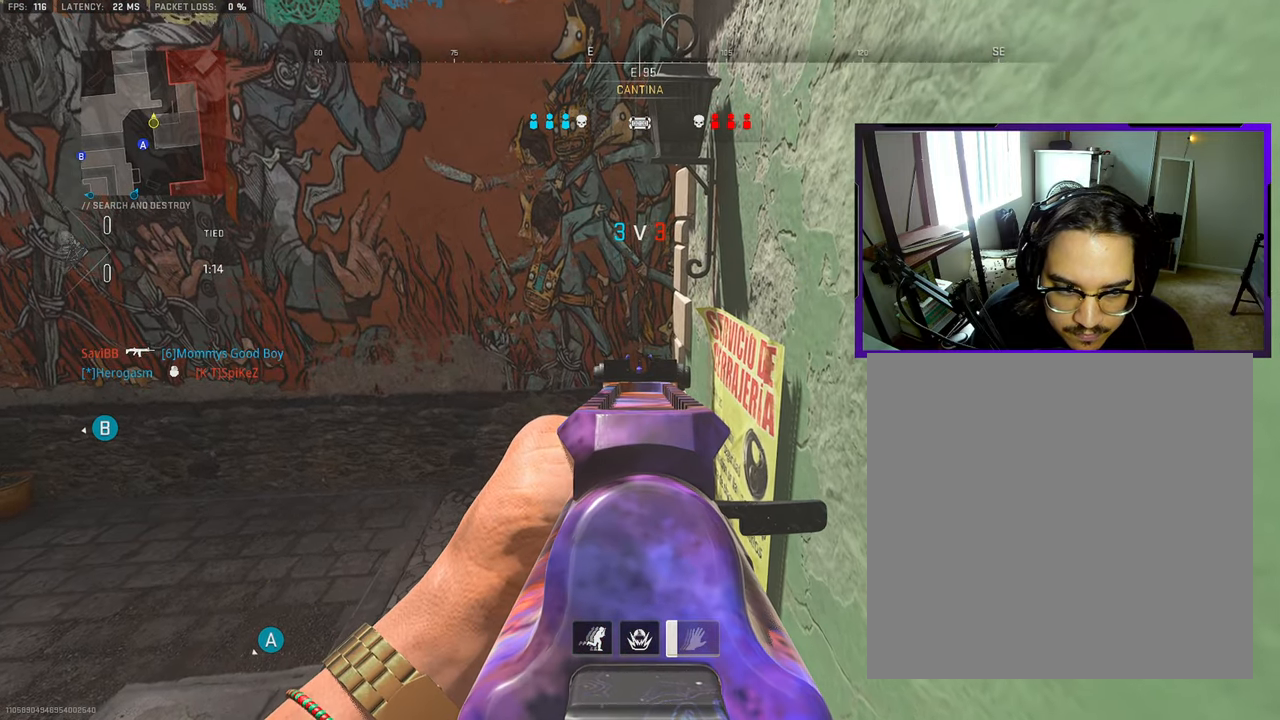
{"buttons": [], "left_stick": "up-right", "right_stick": "center", "events": []}
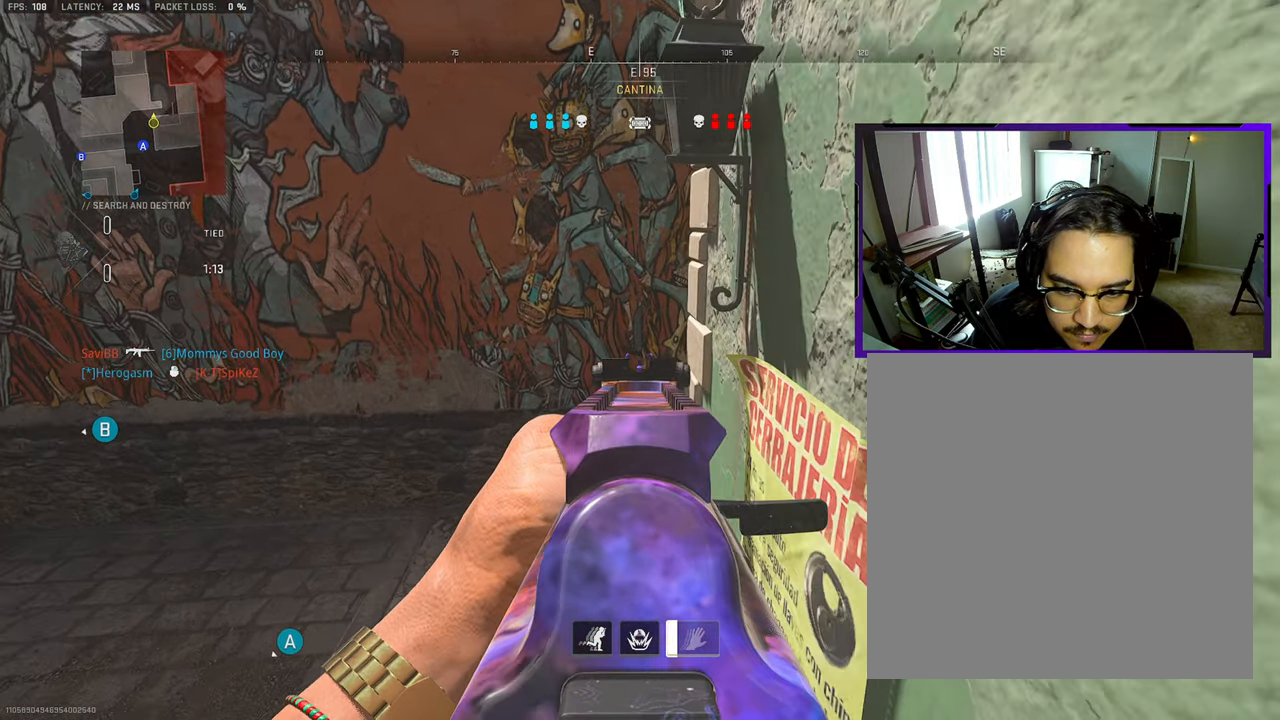
{"buttons": [], "left_stick": "left", "right_stick": "up-right", "events": [[117, "right_stick", "right"], [250, "left_stick", "up-left"], [317, "right_stick", "up-right"], [350, "left_stick", "left"]]}
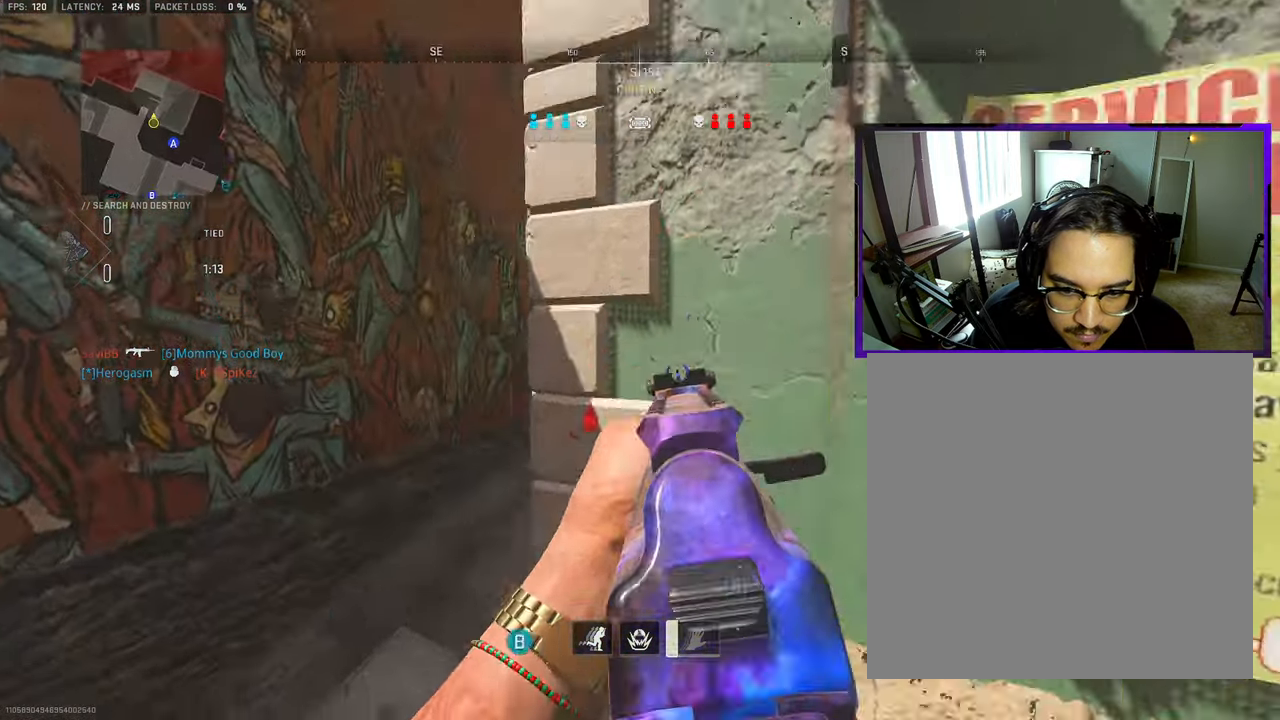
{"buttons": [], "left_stick": "up-right", "right_stick": "center", "events": [[167, "right_stick", "right"], [183, "left_stick", "up-left"], [333, "left_stick", "up"], [383, "L3", "down"], [500, "L3", "up"], [500, "left_stick", "up-right"], [500, "right_stick", "center"]]}
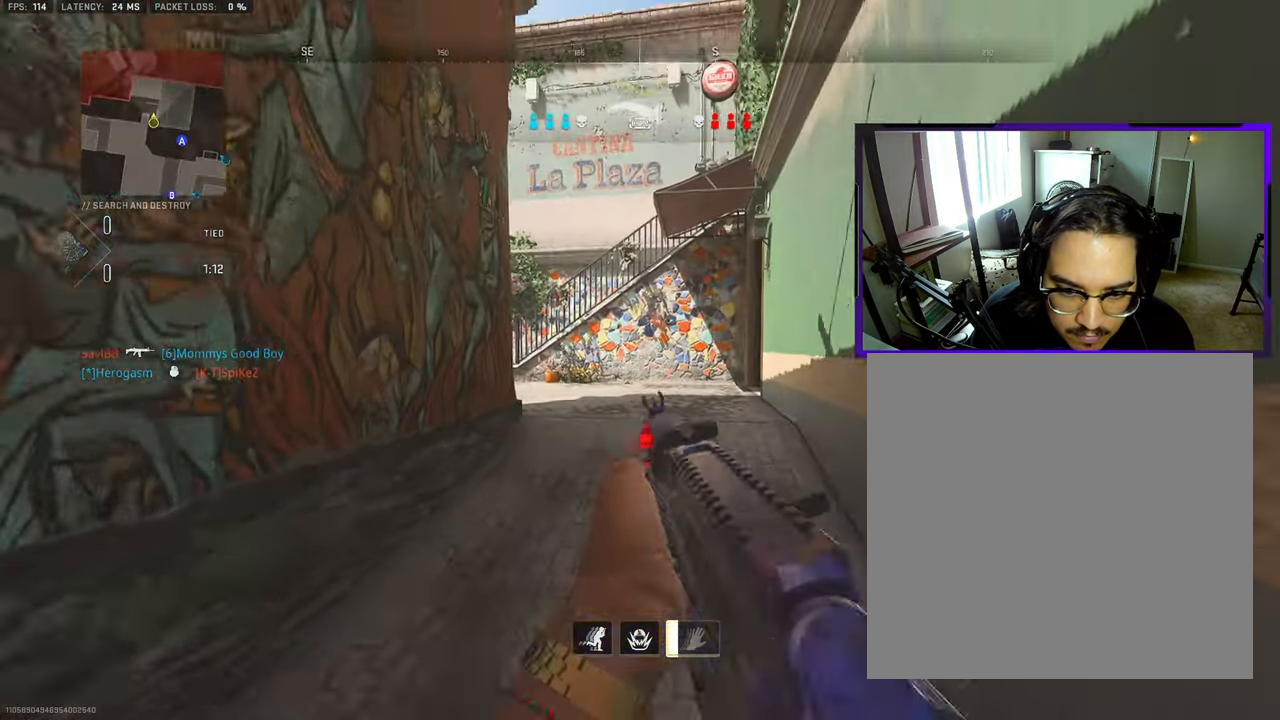
{"buttons": [], "left_stick": "up-right", "right_stick": "right", "events": [[67, "L3", "down"], [117, "right_stick", "right"], [200, "L3", "up"], [267, "CROSS", "down"], [267, "right_stick", "center"], [350, "right_stick", "right"], [367, "CROSS", "up"]]}
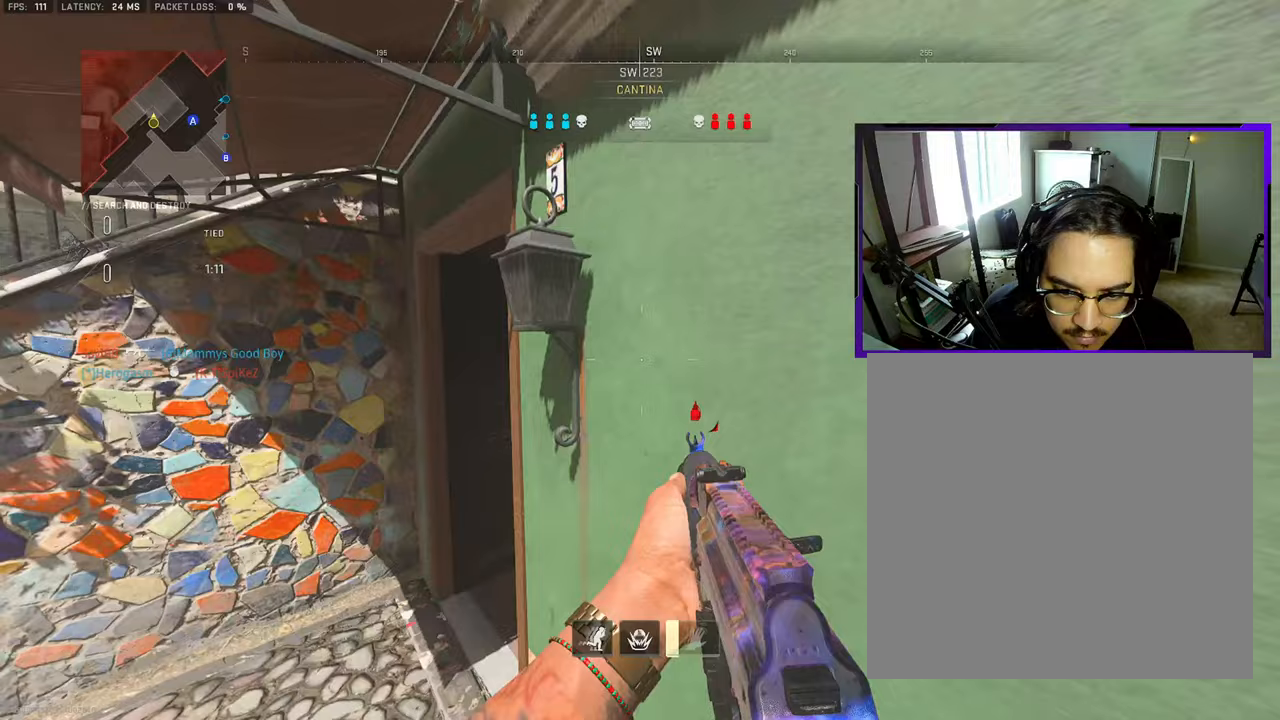
{"buttons": [], "left_stick": "left", "right_stick": "center", "events": [[117, "left_stick", "up-left"], [417, "left_stick", "left"], [433, "right_stick", "center"]]}
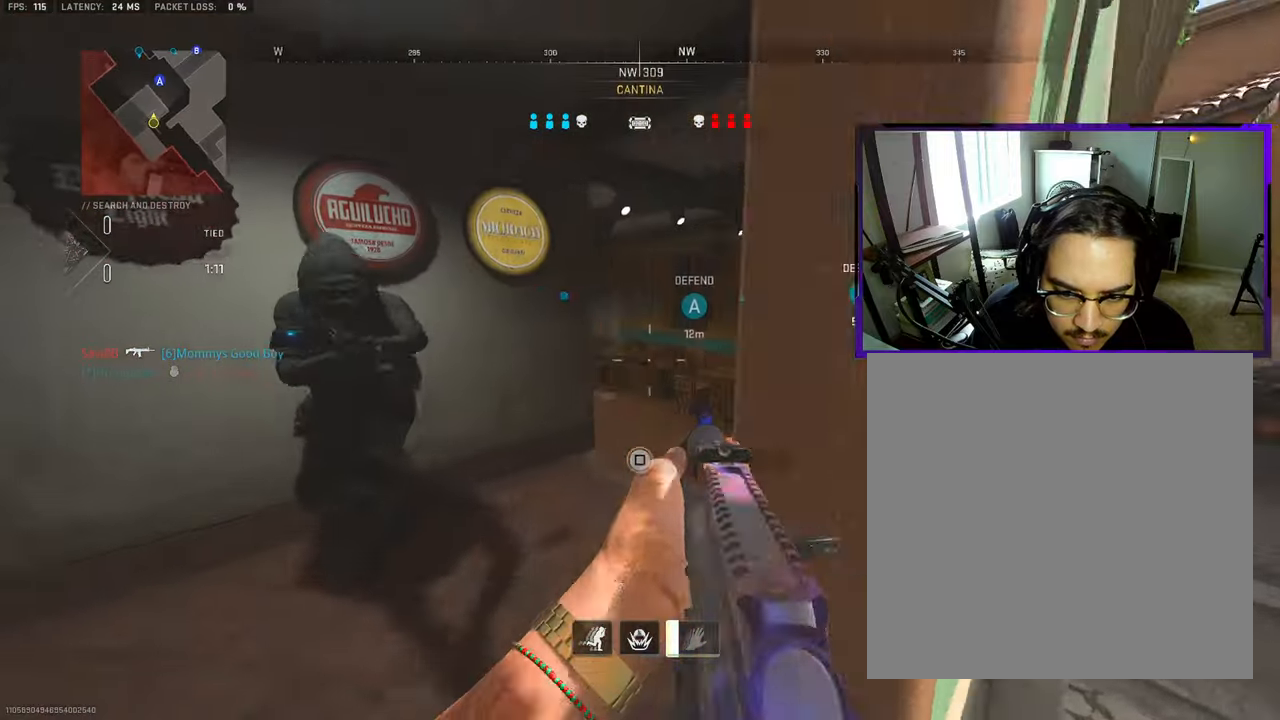
{"buttons": ["R3"], "left_stick": "down-right", "right_stick": "up-left", "events": [[67, "right_stick", "down-left"], [183, "R3", "down"], [200, "left_stick", "down-right"], [250, "CROSS", "down"], [283, "CROSS", "up"], [283, "right_stick", "up-left"]]}
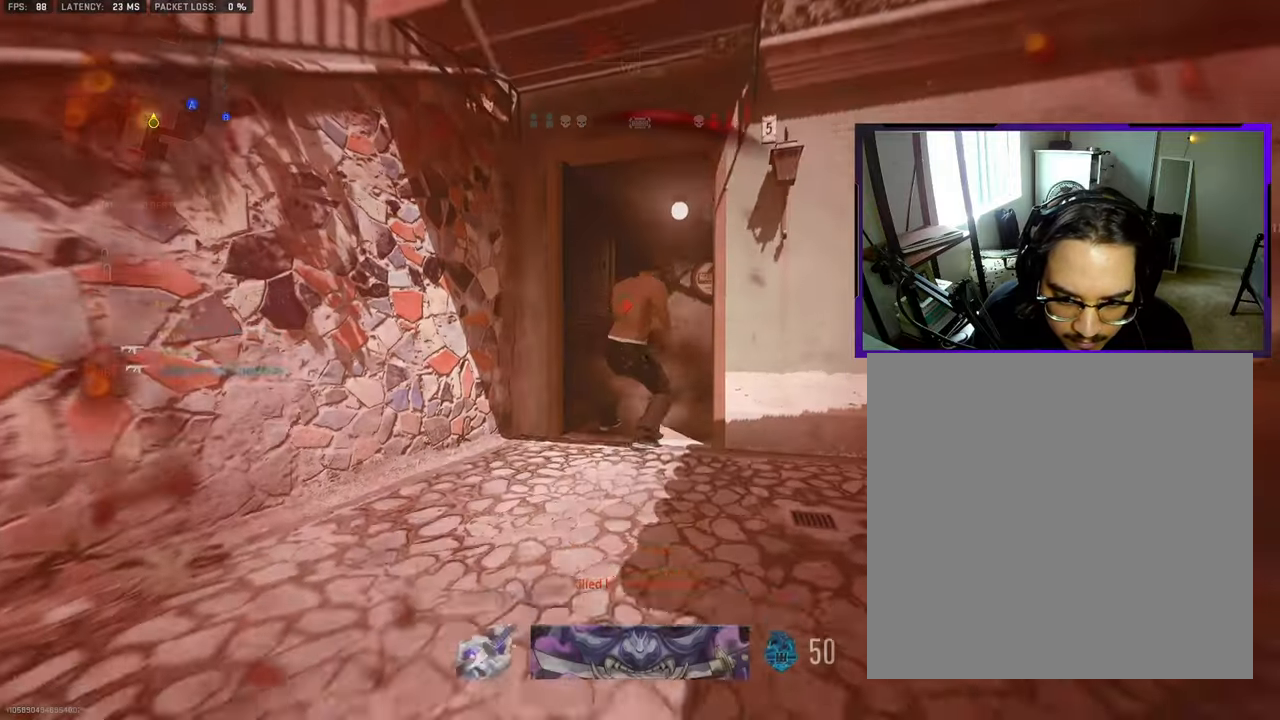
{"buttons": [], "left_stick": "center", "right_stick": "center", "events": [[250, "R3", "up"], [250, "right_stick", "center"], [317, "left_stick", "center"]]}
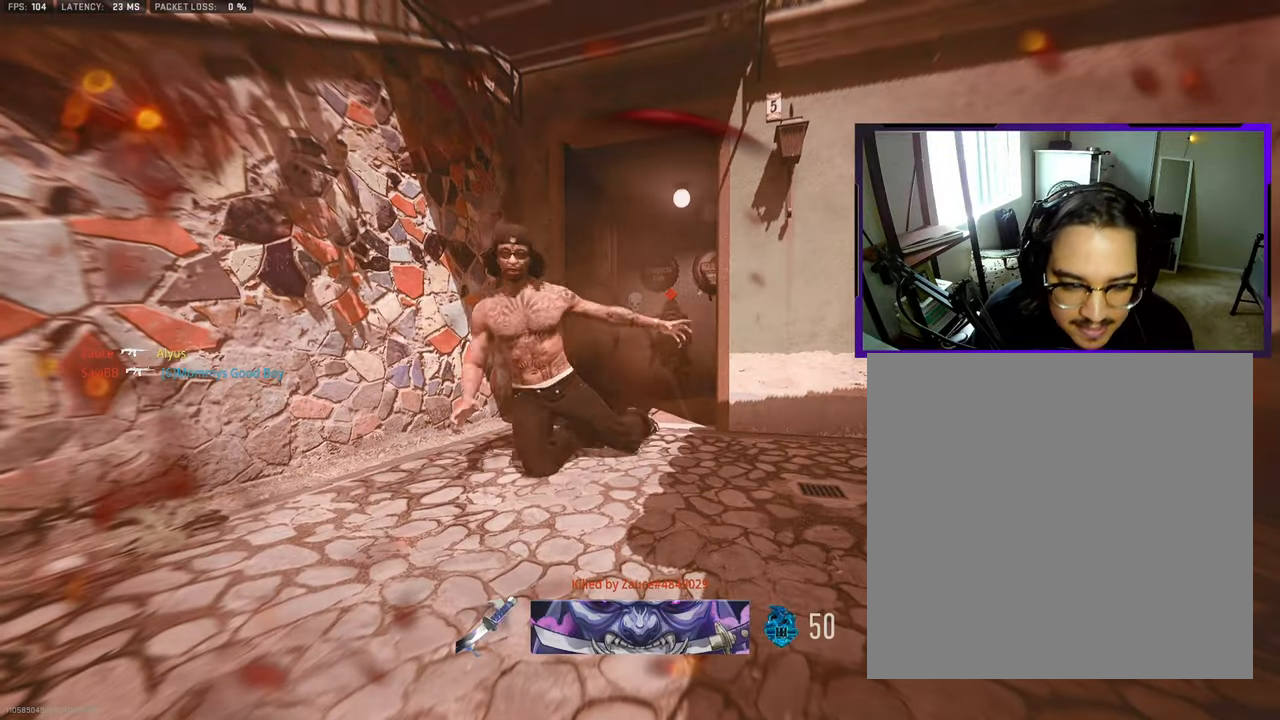
{"buttons": [], "left_stick": "center", "right_stick": "center", "events": []}
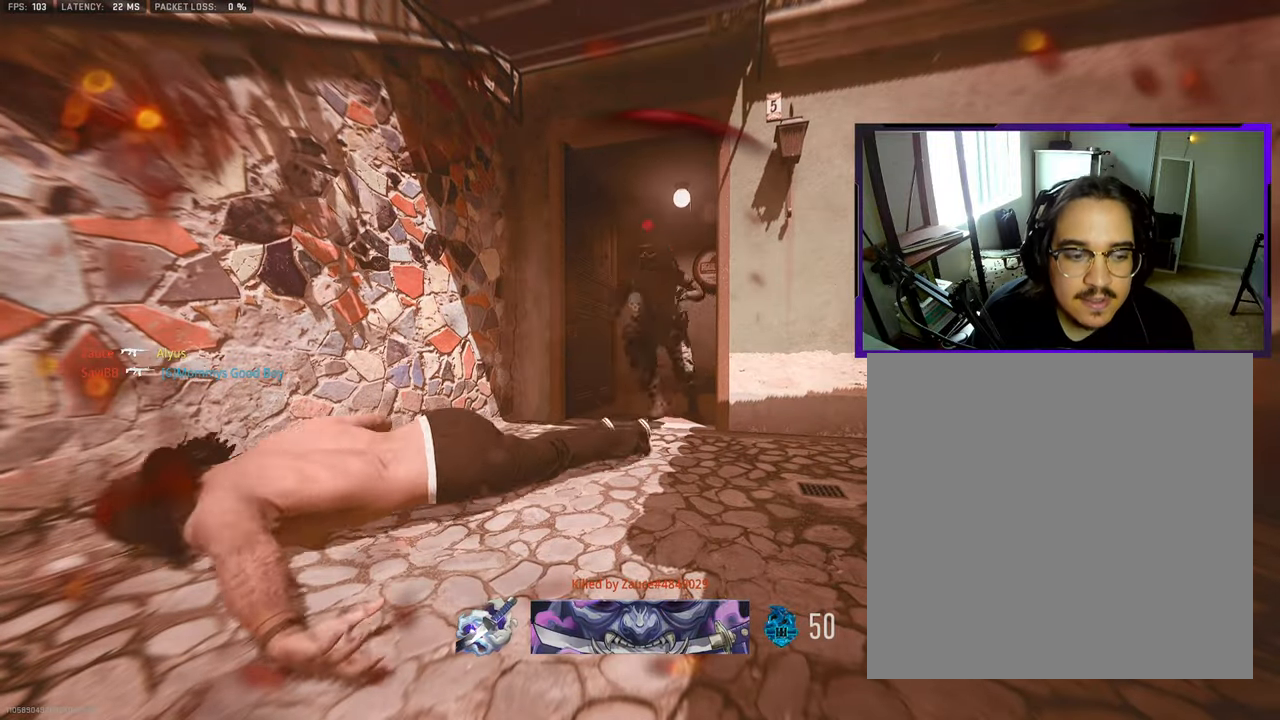
{"buttons": [], "left_stick": "up-right", "right_stick": "center", "events": [[100, "left_stick", "up"], [183, "left_stick", "up-right"]]}
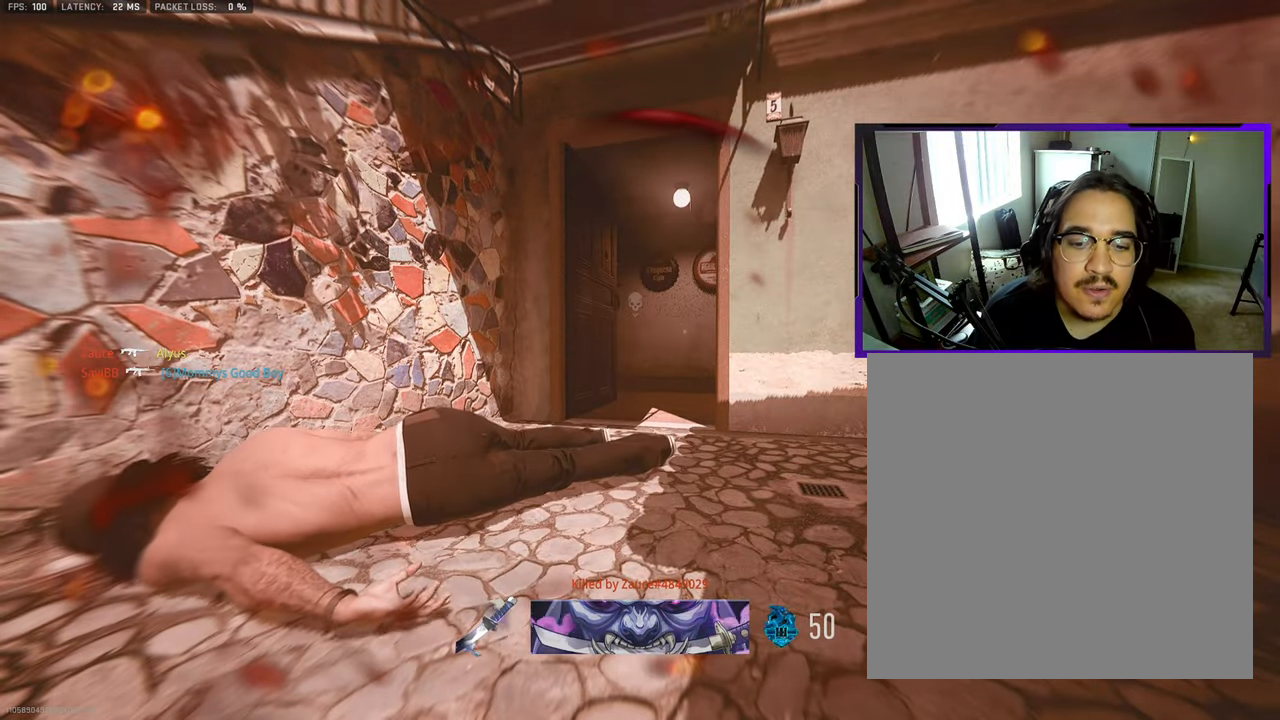
{"buttons": [], "left_stick": "up-right", "right_stick": "center", "events": []}
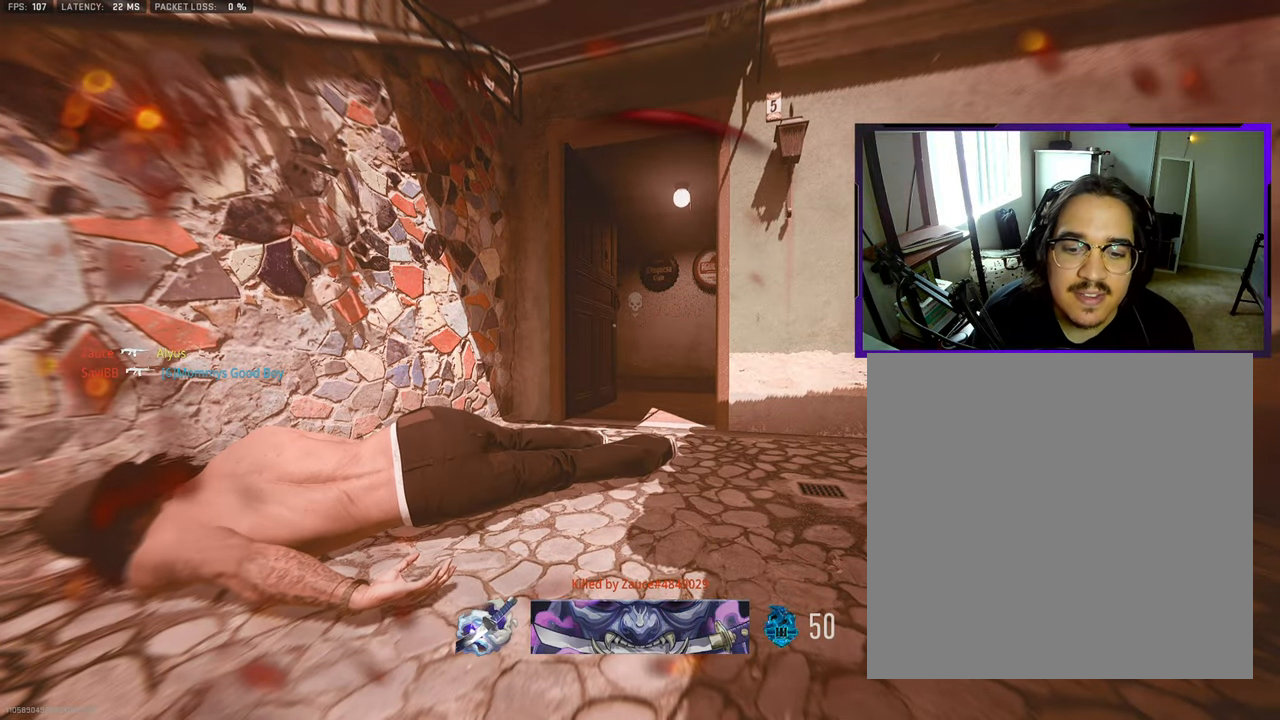
{"buttons": [], "left_stick": "center", "right_stick": "center", "events": [[283, "left_stick", "center"]]}